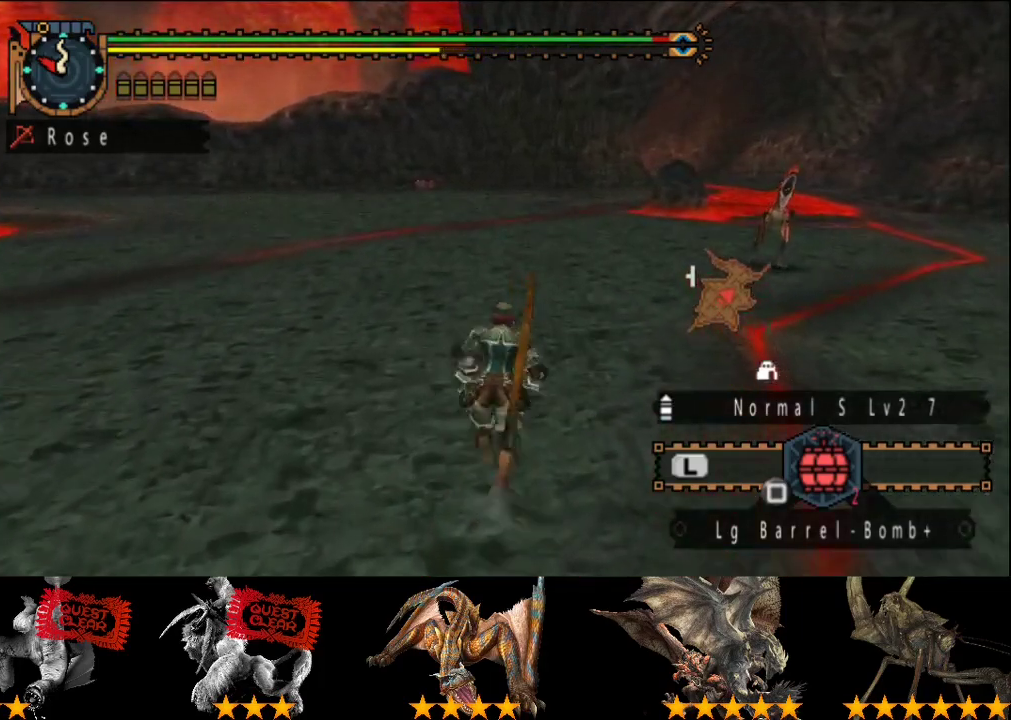
Gameplay with a controller (PlayStation layout); each line is a JSON object with the inputs held at the frame after it. "events" lists button and stick changes between this image and that frame as [ms after this image, input, new state], when the widget could be followed in between. This overlay highlights the sticks when they move; stick clicks (L3 R3) are not distinguishable. Not read: L3 R3.
{"buttons": ["R2"], "left_stick": "up", "right_stick": "center", "events": []}
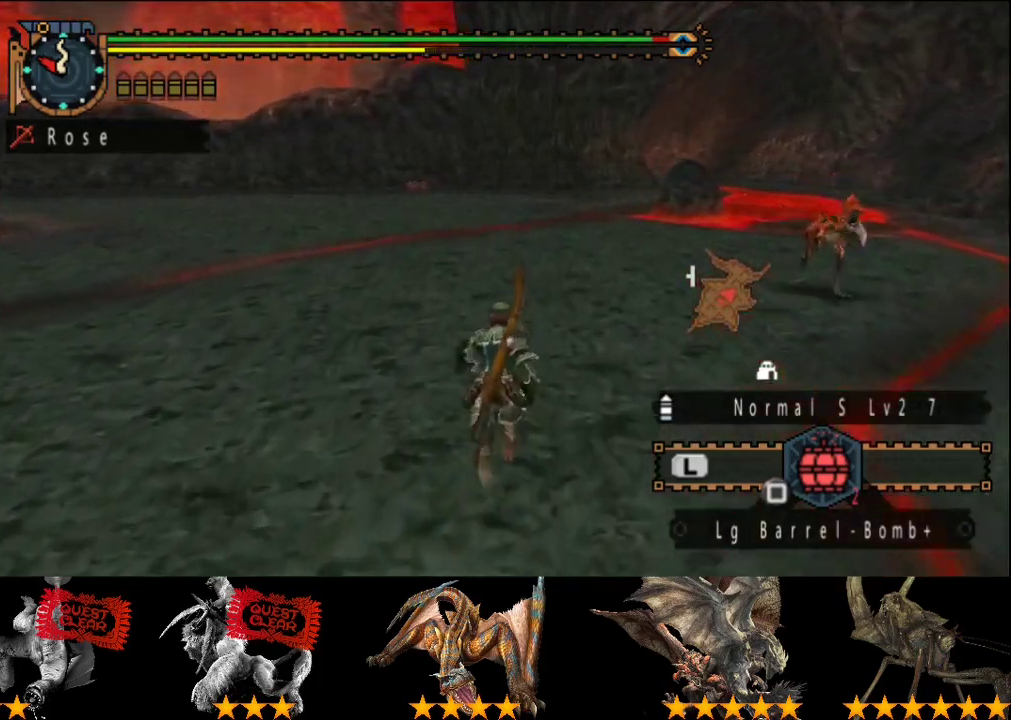
{"buttons": ["R2"], "left_stick": "up", "right_stick": "center", "events": []}
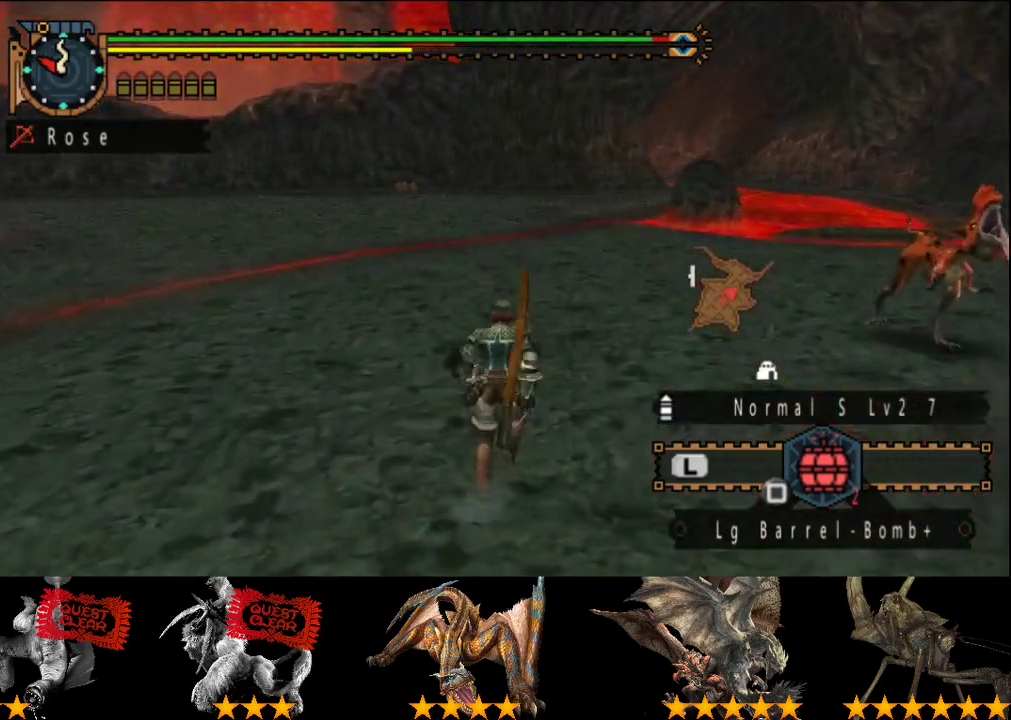
{"buttons": ["R2"], "left_stick": "up", "right_stick": "center", "events": []}
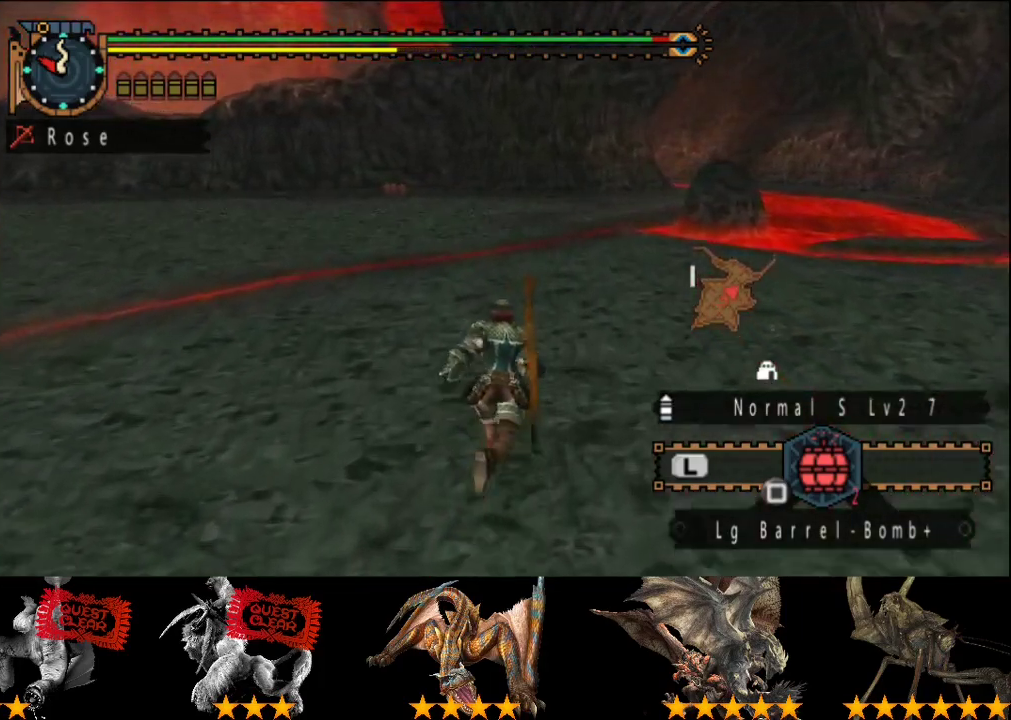
{"buttons": ["R2"], "left_stick": "up", "right_stick": "center", "events": []}
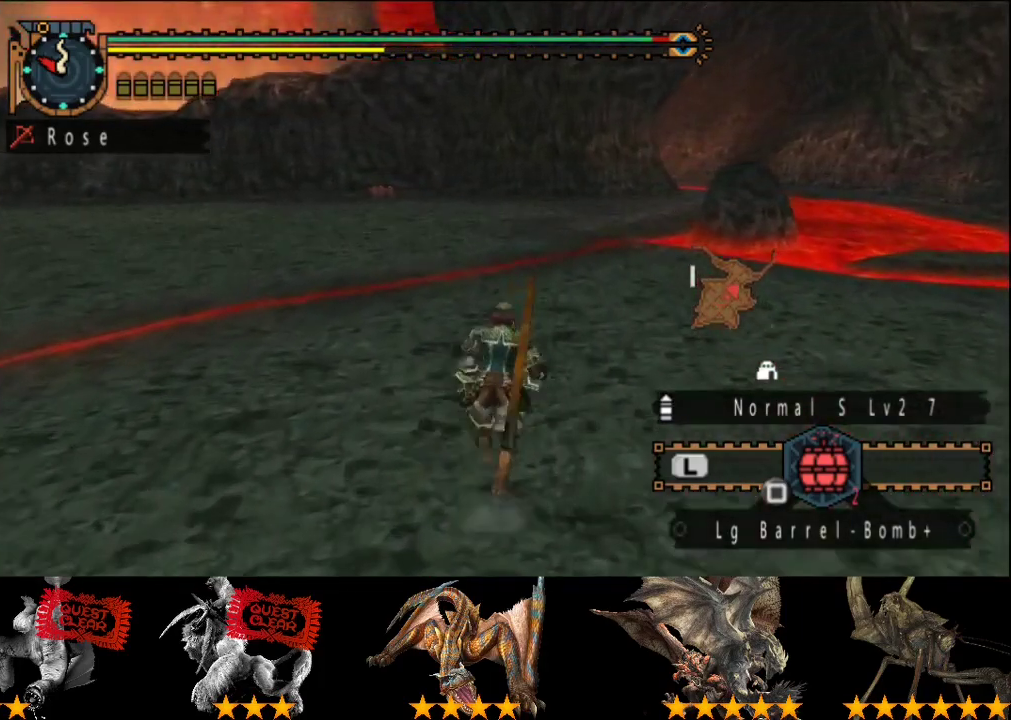
{"buttons": ["R2"], "left_stick": "up", "right_stick": "center", "events": []}
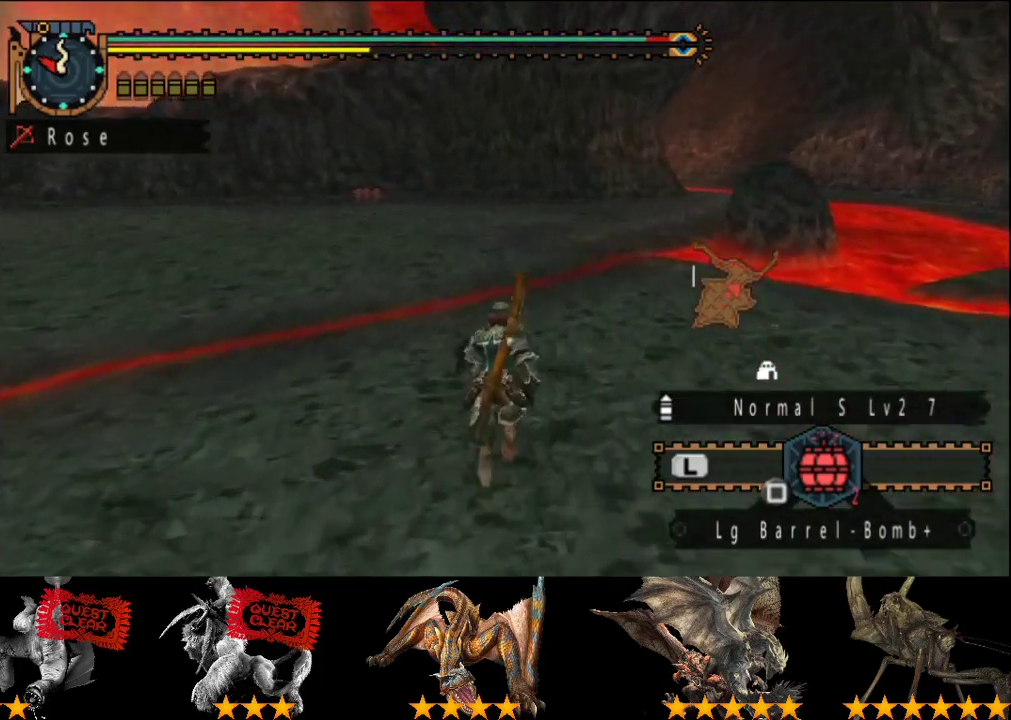
{"buttons": ["R2"], "left_stick": "up", "right_stick": "center", "events": []}
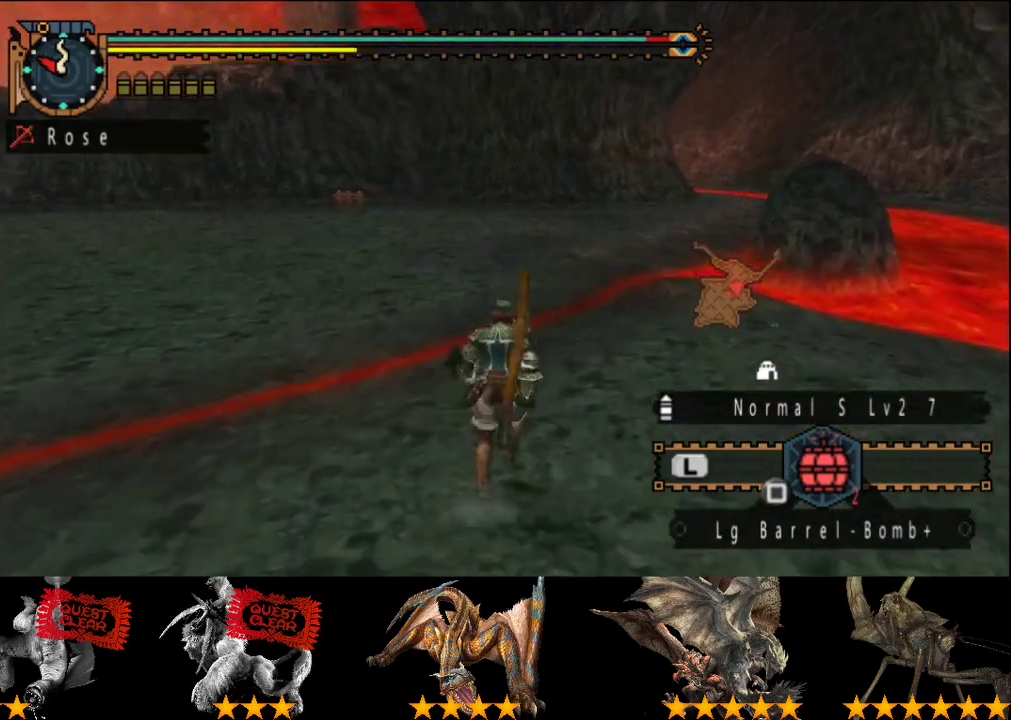
{"buttons": ["R2"], "left_stick": "up", "right_stick": "center", "events": []}
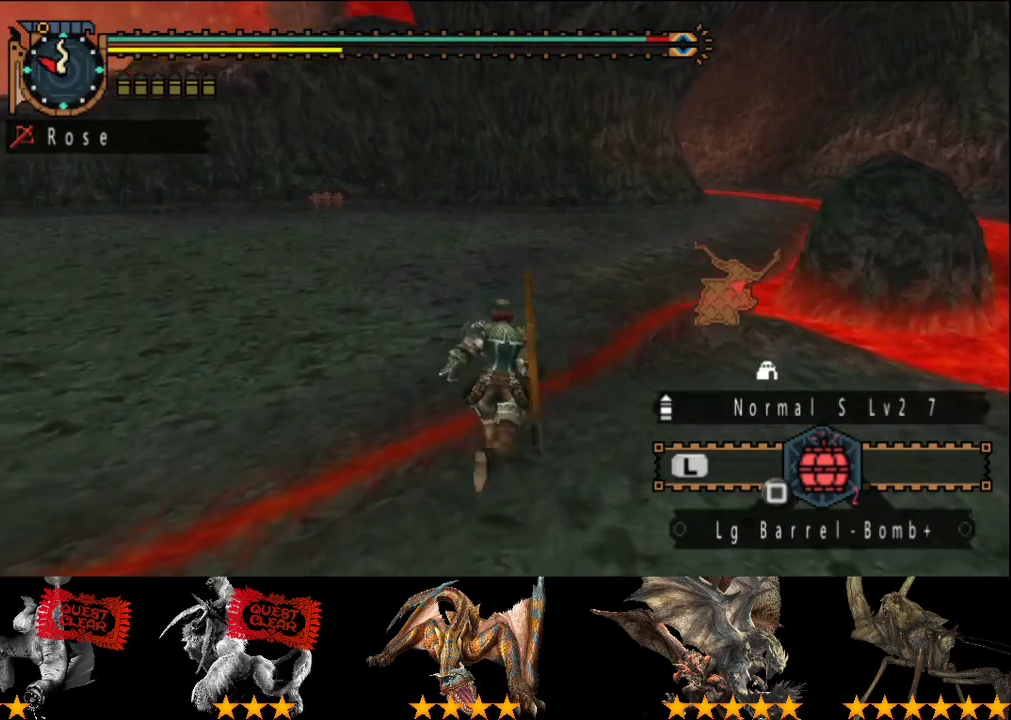
{"buttons": ["R2"], "left_stick": "up", "right_stick": "center", "events": []}
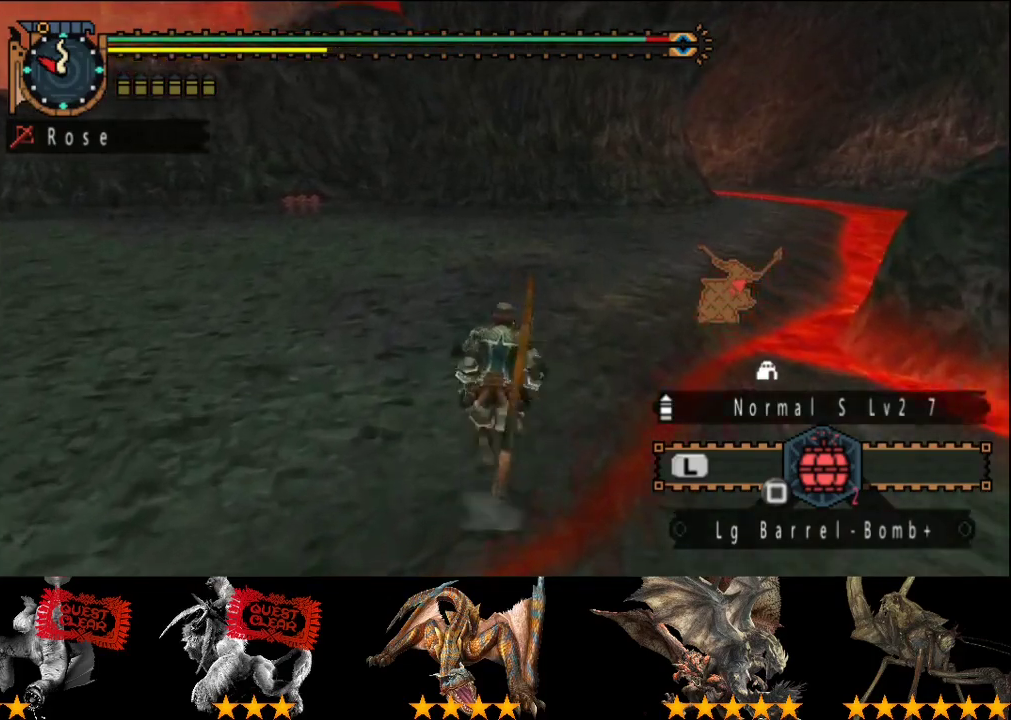
{"buttons": ["R2"], "left_stick": "up", "right_stick": "center", "events": []}
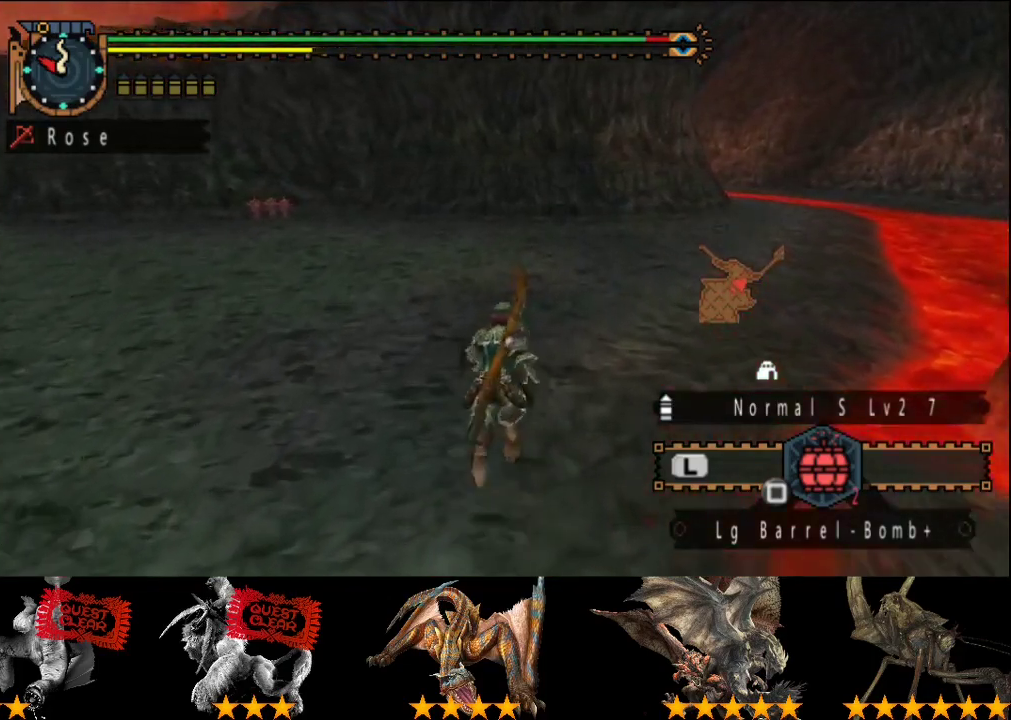
{"buttons": ["R2"], "left_stick": "up", "right_stick": "center", "events": []}
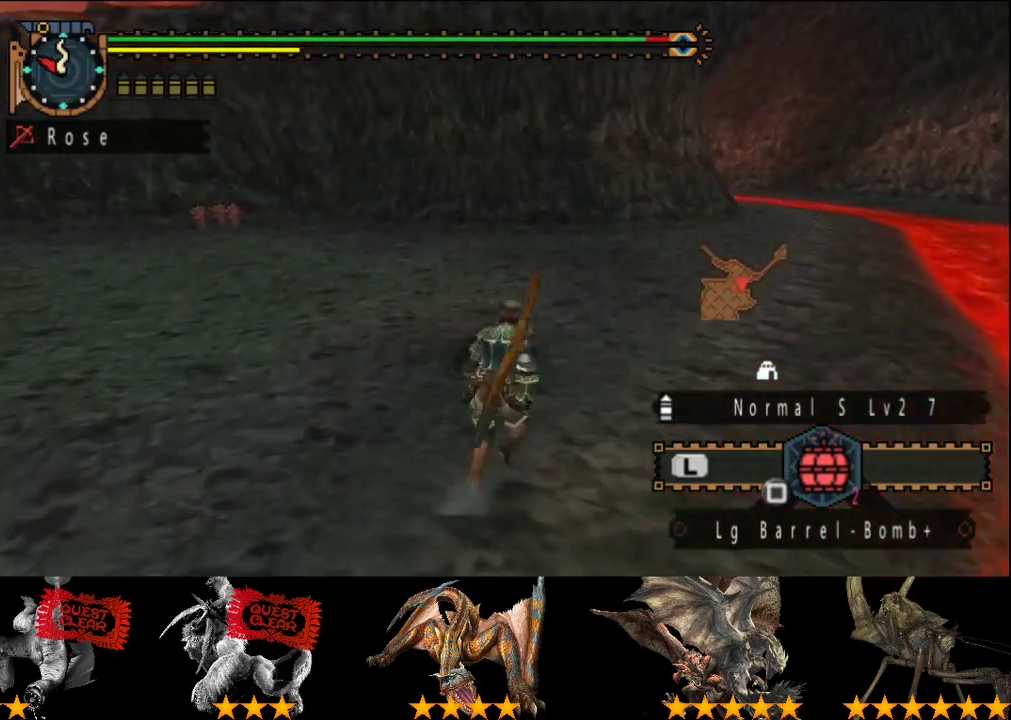
{"buttons": ["R2"], "left_stick": "up-right", "right_stick": "center", "events": [[350, "left_stick", "up-right"]]}
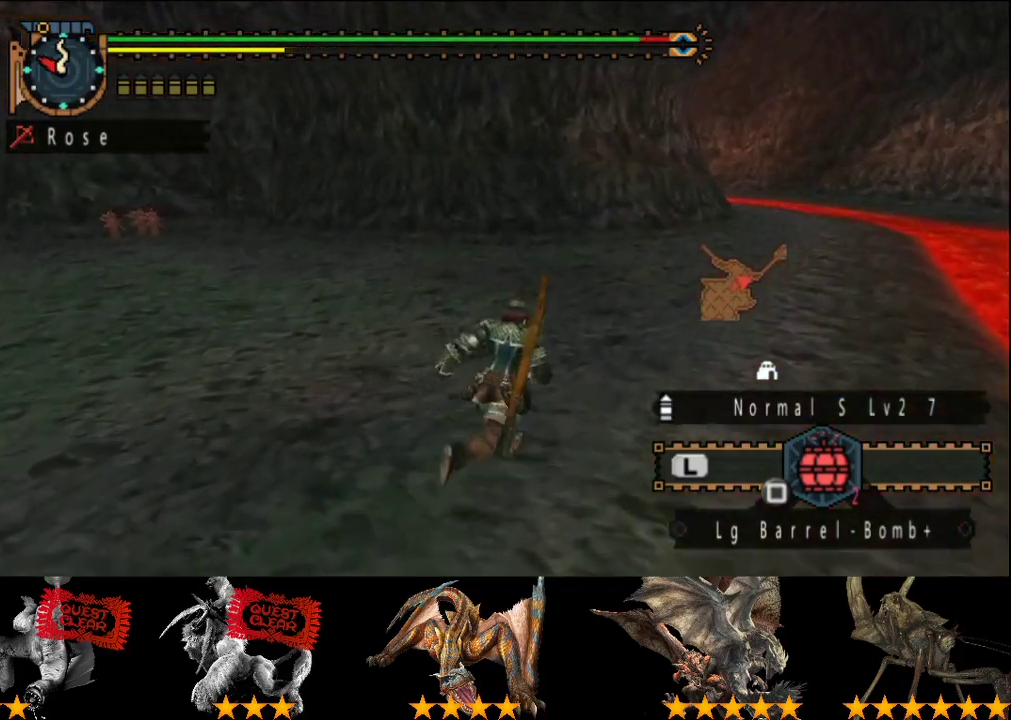
{"buttons": [], "left_stick": "up-right", "right_stick": "center", "events": [[450, "R2", "up"]]}
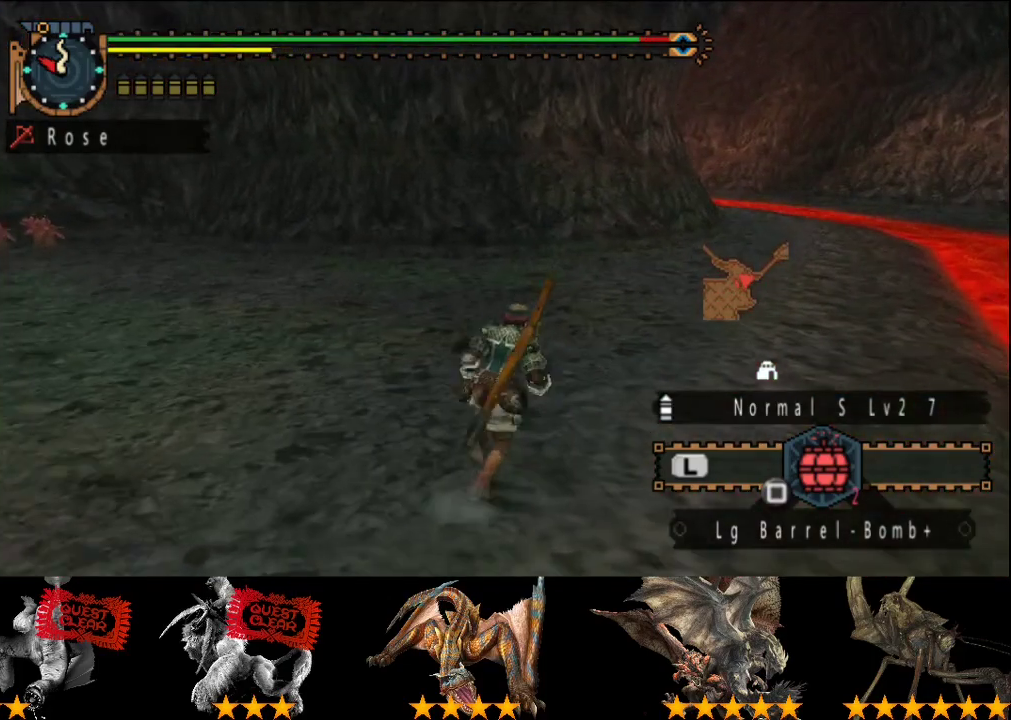
{"buttons": [], "left_stick": "up-right", "right_stick": "center", "events": []}
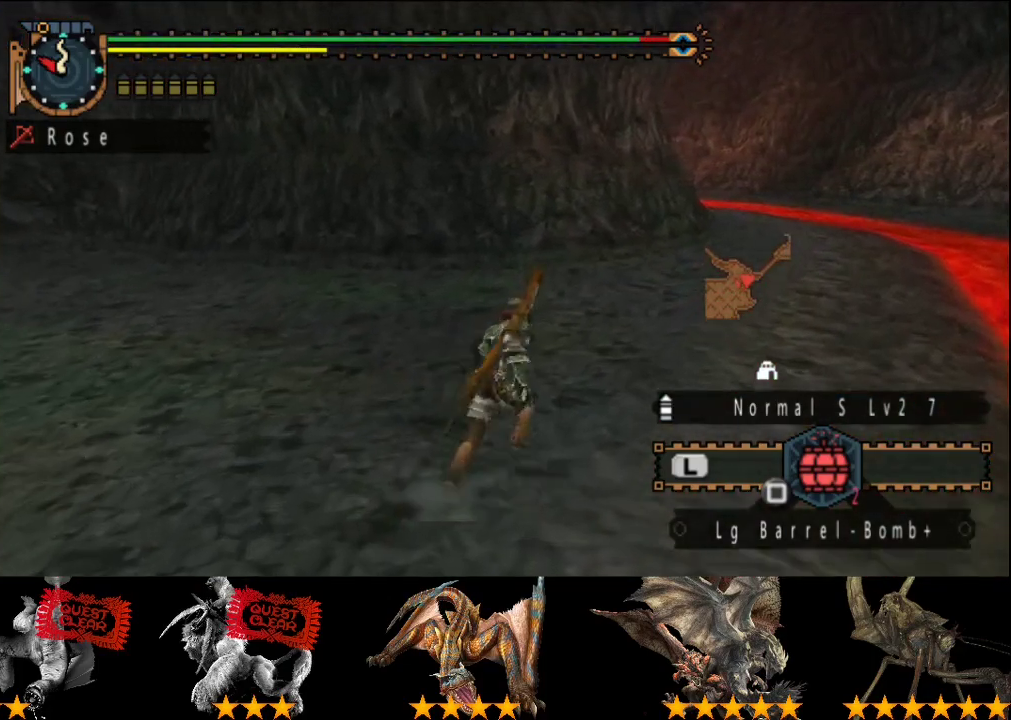
{"buttons": ["R2"], "left_stick": "up-right", "right_stick": "center", "events": [[300, "R2", "down"]]}
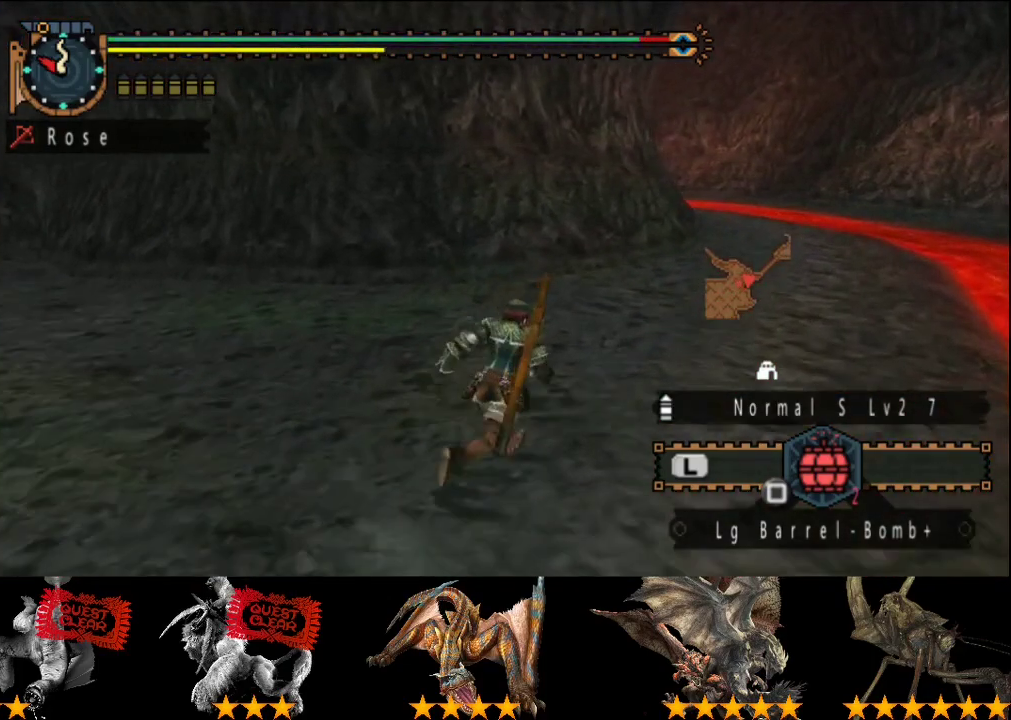
{"buttons": ["R2"], "left_stick": "up-right", "right_stick": "center", "events": []}
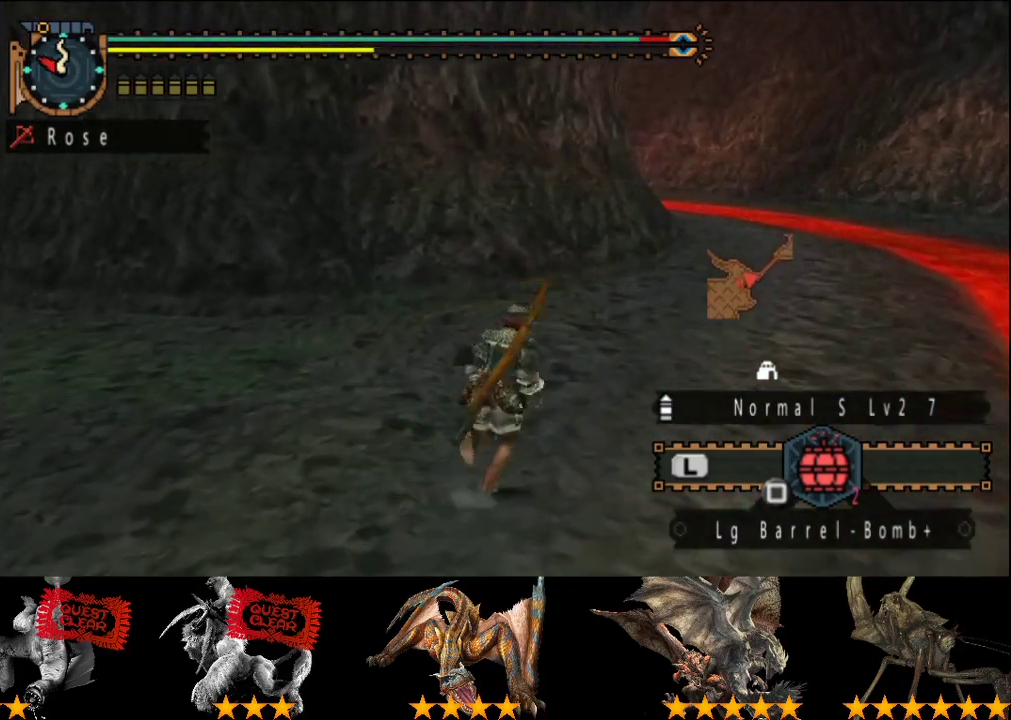
{"buttons": ["R2"], "left_stick": "up-right", "right_stick": "center", "events": []}
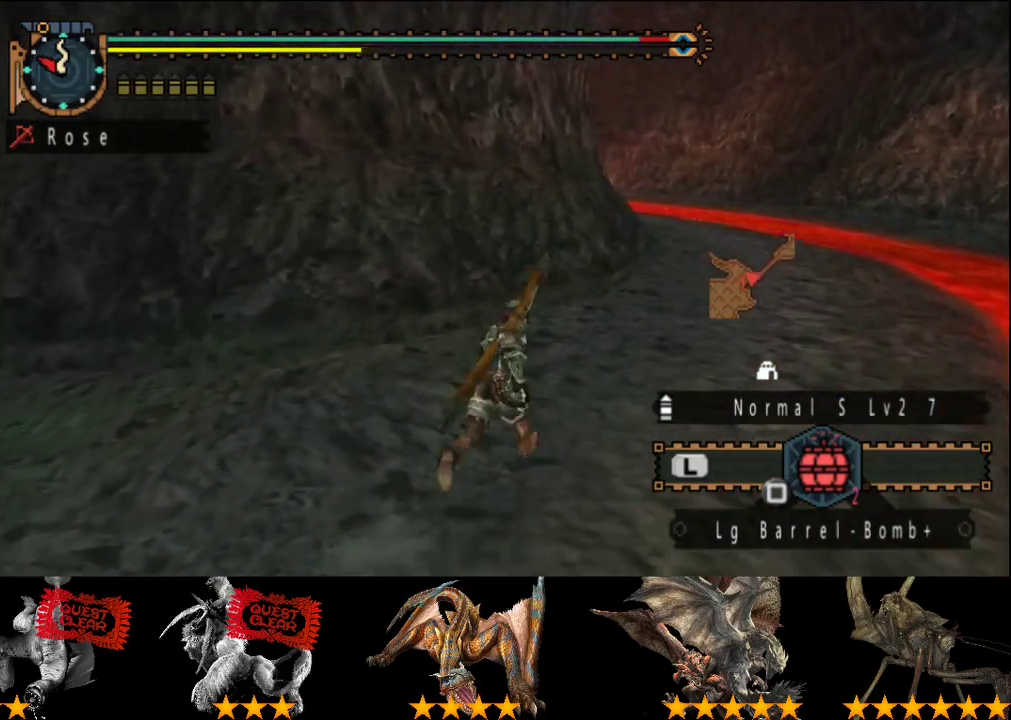
{"buttons": ["R2"], "left_stick": "up-right", "right_stick": "center", "events": []}
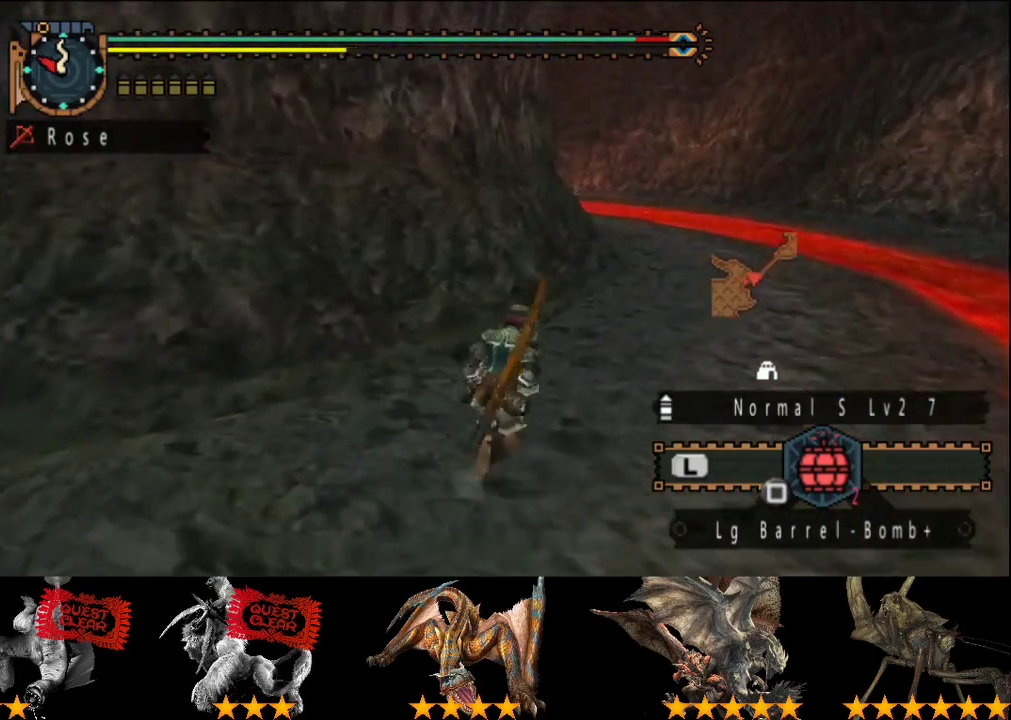
{"buttons": ["R2"], "left_stick": "up-right", "right_stick": "center", "events": []}
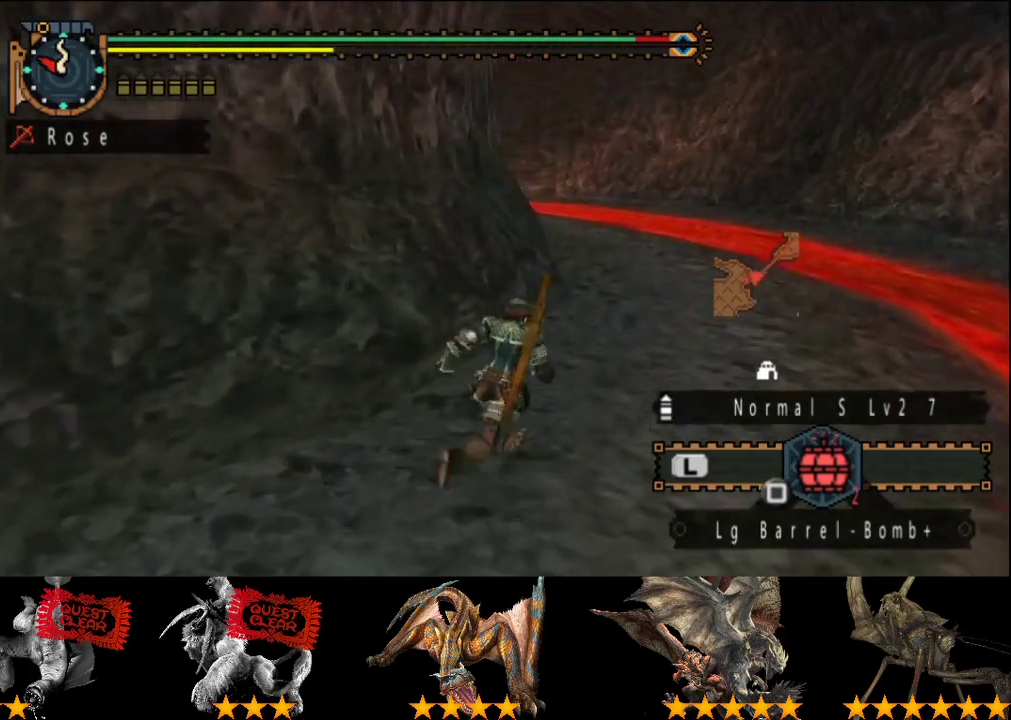
{"buttons": ["R2"], "left_stick": "up-right", "right_stick": "center", "events": []}
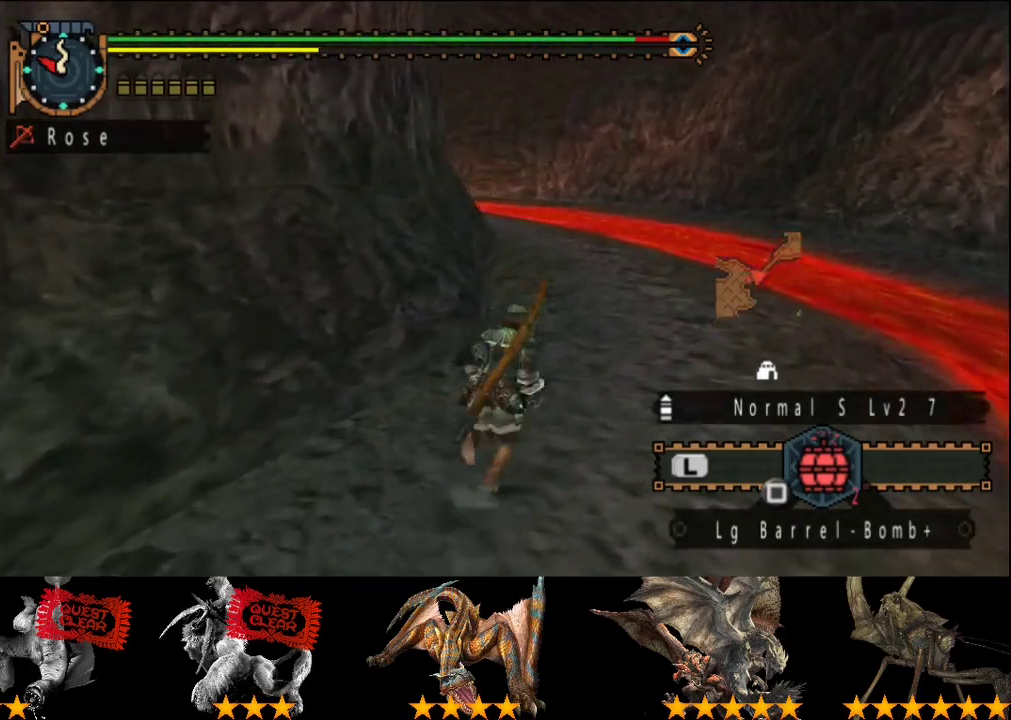
{"buttons": ["R2"], "left_stick": "up", "right_stick": "center", "events": [[17, "left_stick", "up"], [333, "CIRCLE", "down"], [500, "CIRCLE", "up"]]}
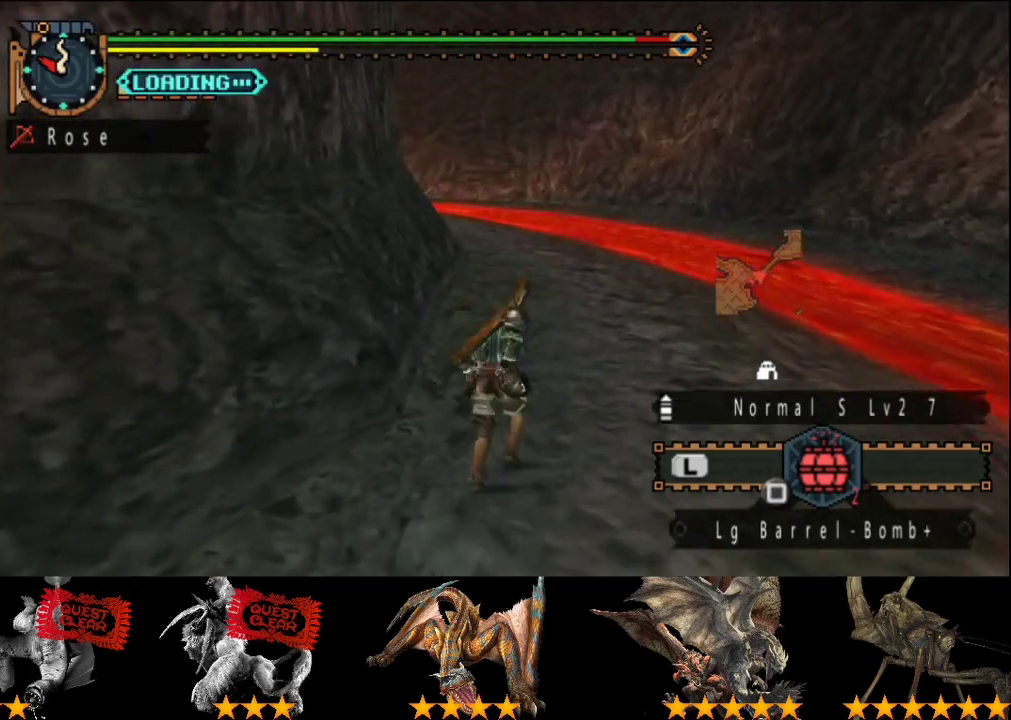
{"buttons": [], "left_stick": "up", "right_stick": "center", "events": [[100, "R2", "up"]]}
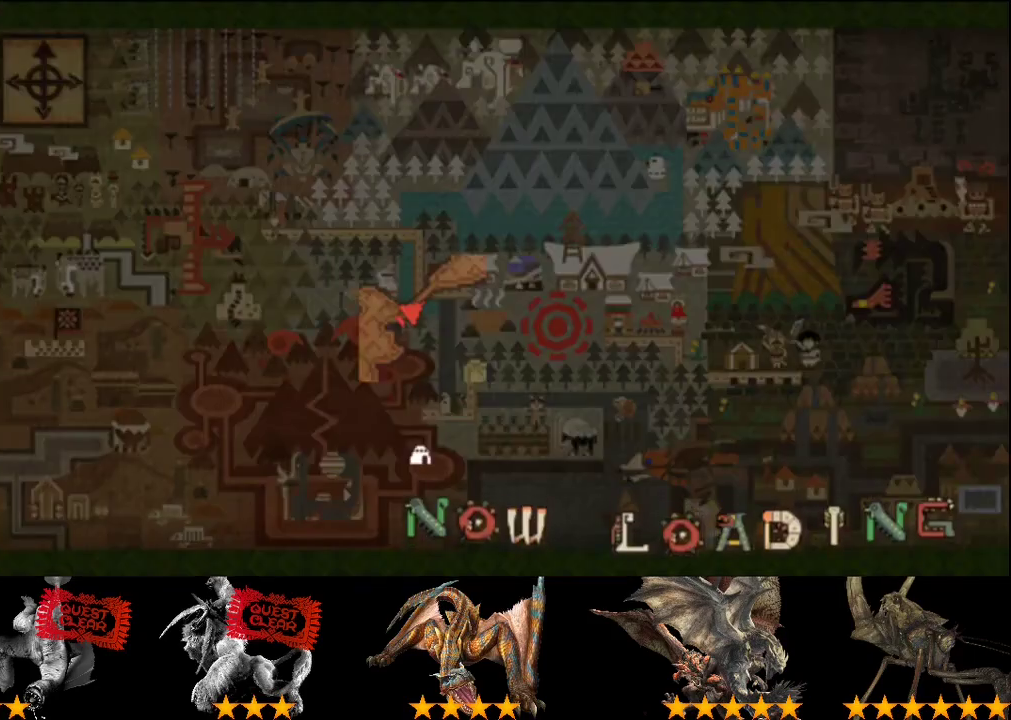
{"buttons": [], "left_stick": "up", "right_stick": "center", "events": []}
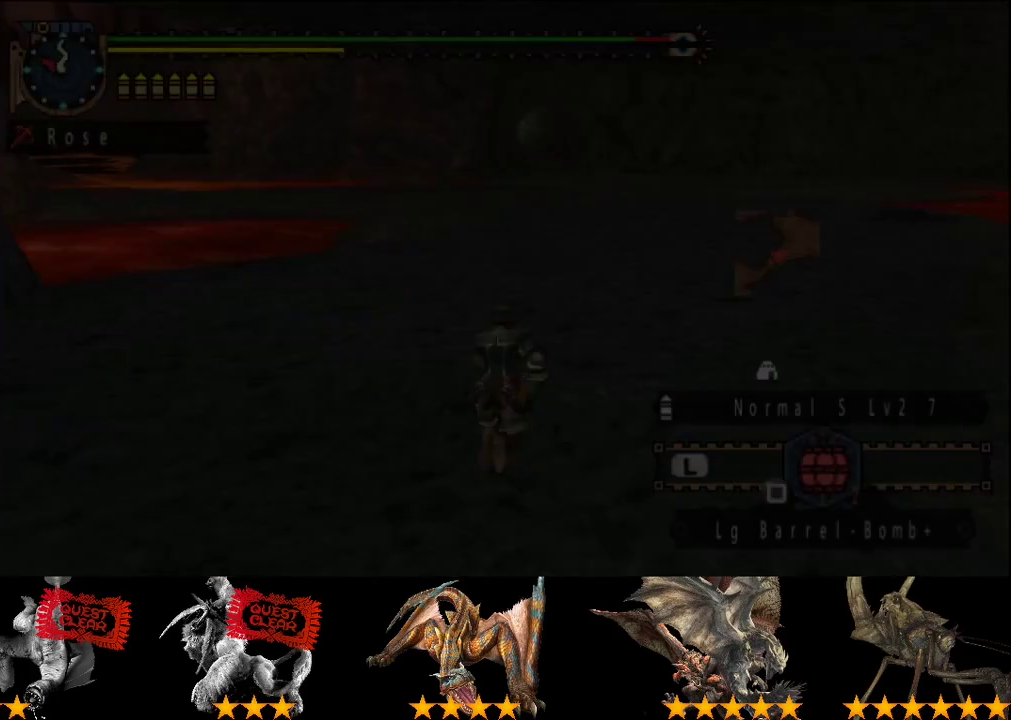
{"buttons": [], "left_stick": "up", "right_stick": "center", "events": [[67, "SQUARE", "down"], [167, "SQUARE", "up"]]}
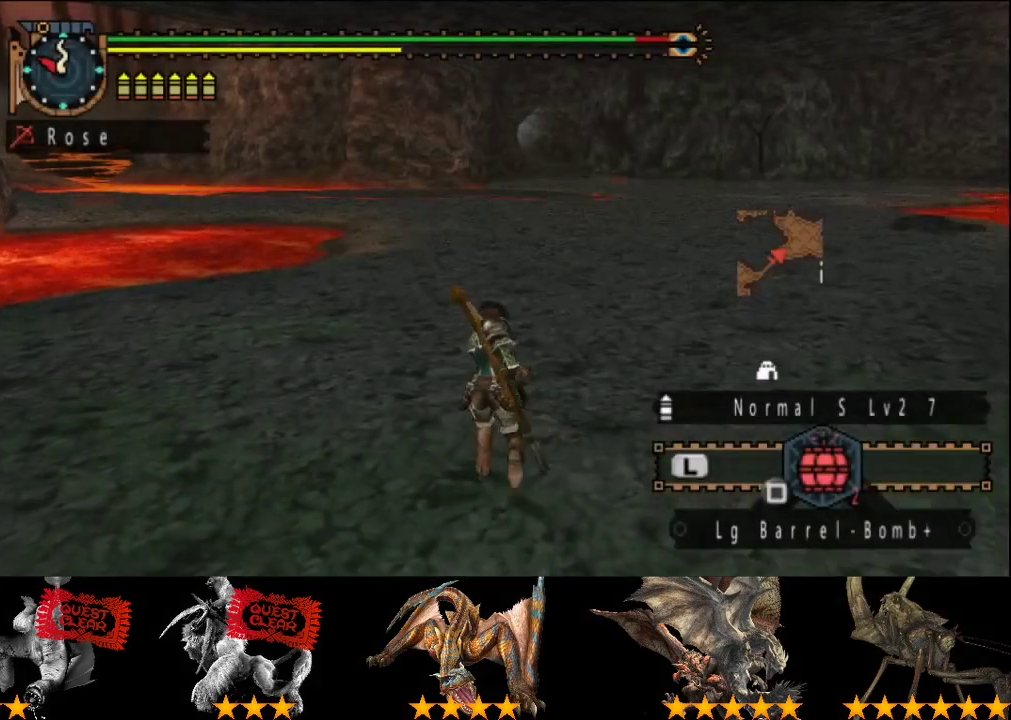
{"buttons": [], "left_stick": "up", "right_stick": "center", "events": []}
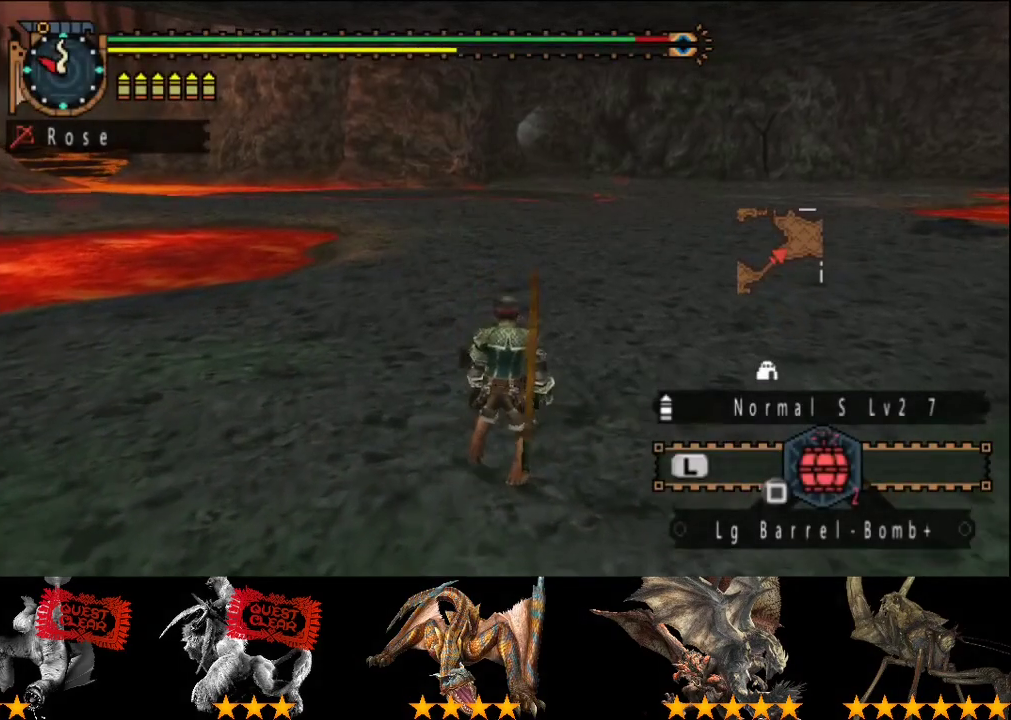
{"buttons": [], "left_stick": "up", "right_stick": "center", "events": []}
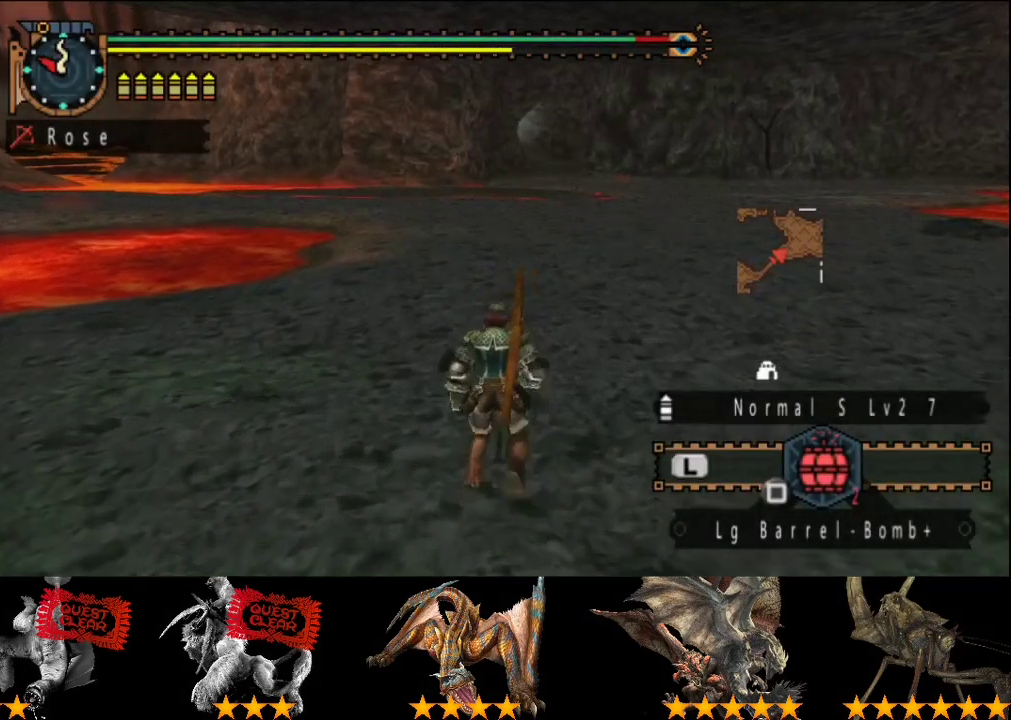
{"buttons": [], "left_stick": "up", "right_stick": "center", "events": []}
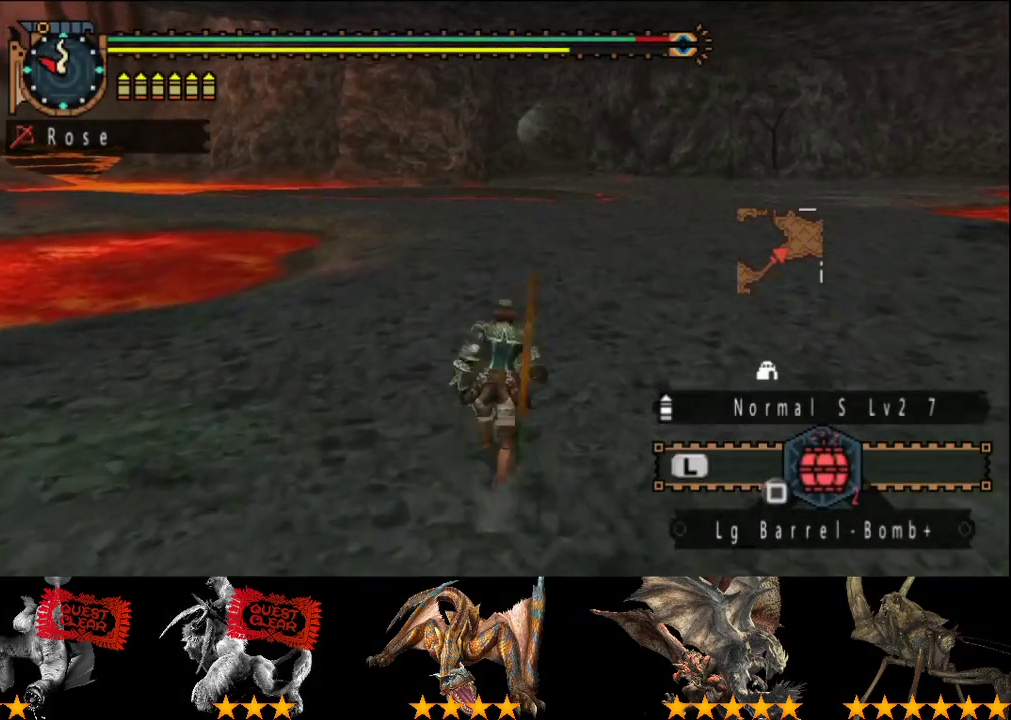
{"buttons": [], "left_stick": "up", "right_stick": "center", "events": []}
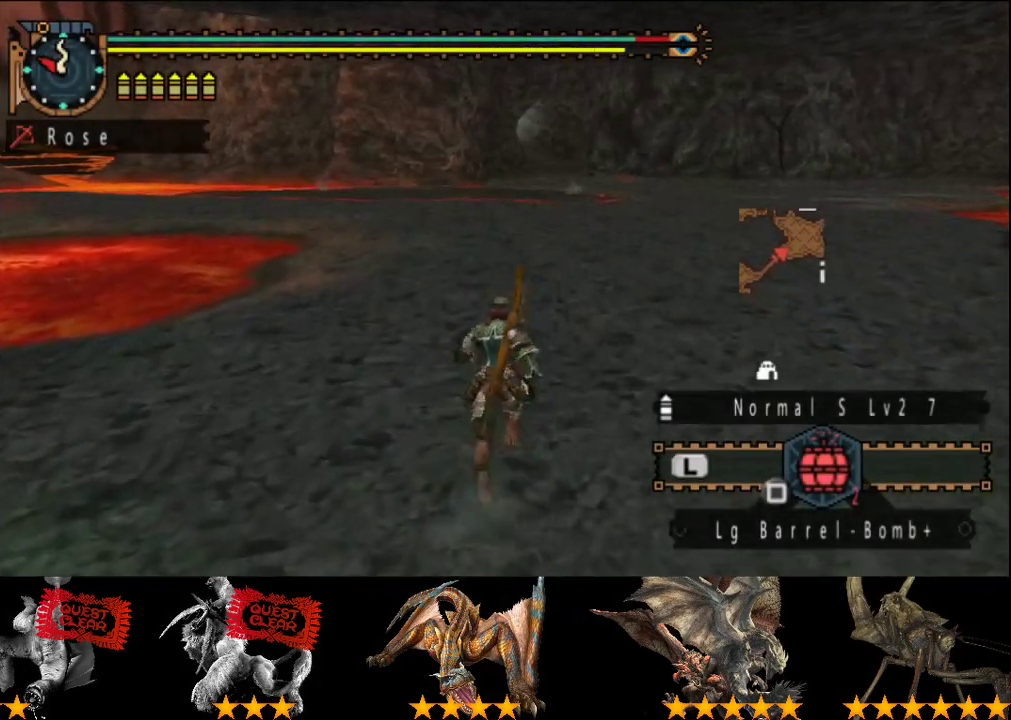
{"buttons": ["R2"], "left_stick": "up", "right_stick": "center", "events": [[133, "R2", "down"]]}
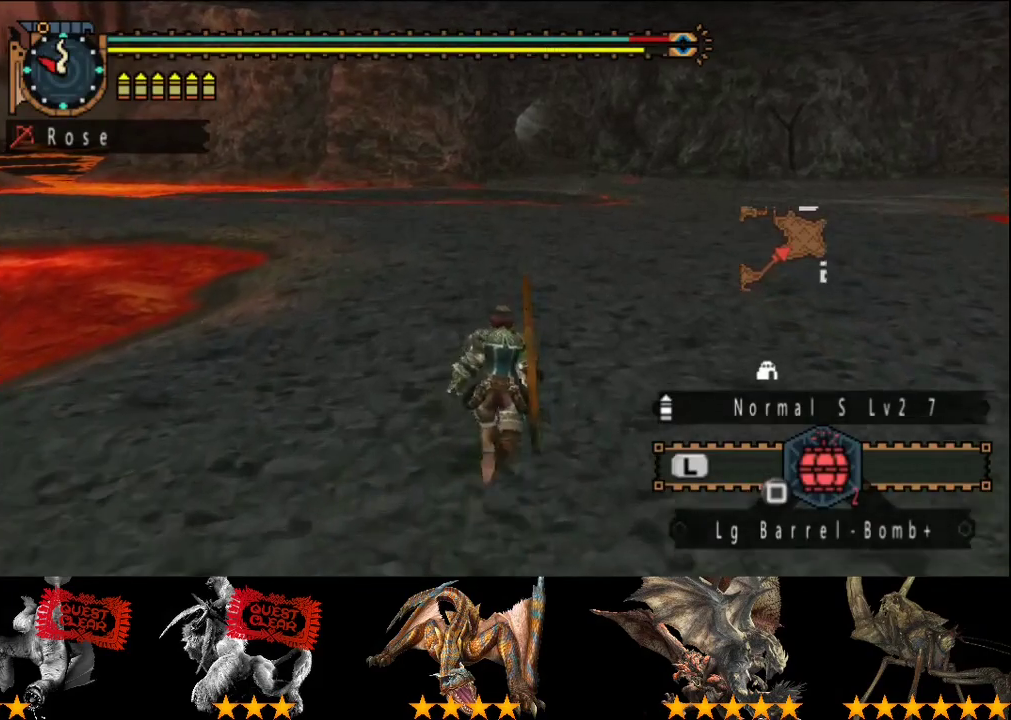
{"buttons": ["R2"], "left_stick": "up", "right_stick": "center", "events": []}
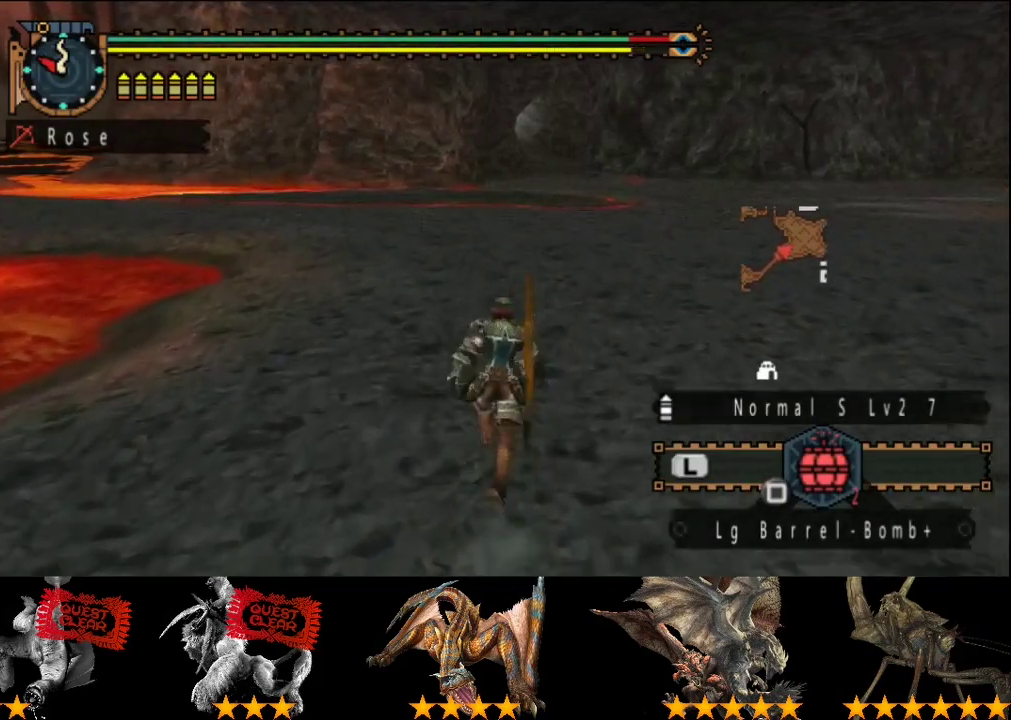
{"buttons": ["R2"], "left_stick": "up", "right_stick": "center", "events": []}
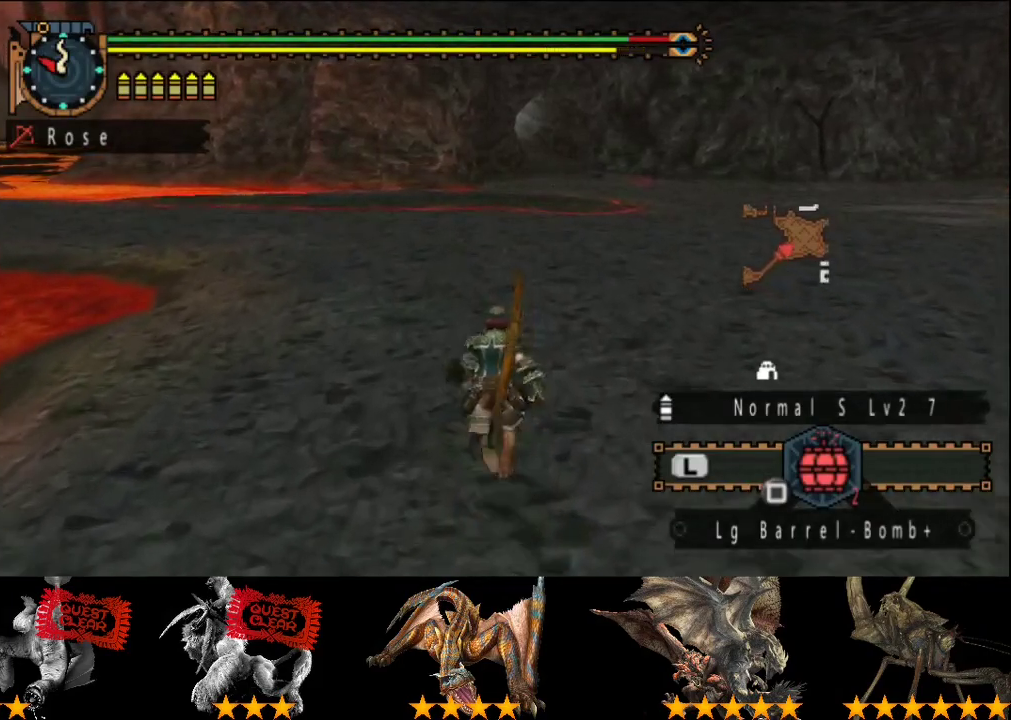
{"buttons": ["R2"], "left_stick": "up", "right_stick": "center", "events": []}